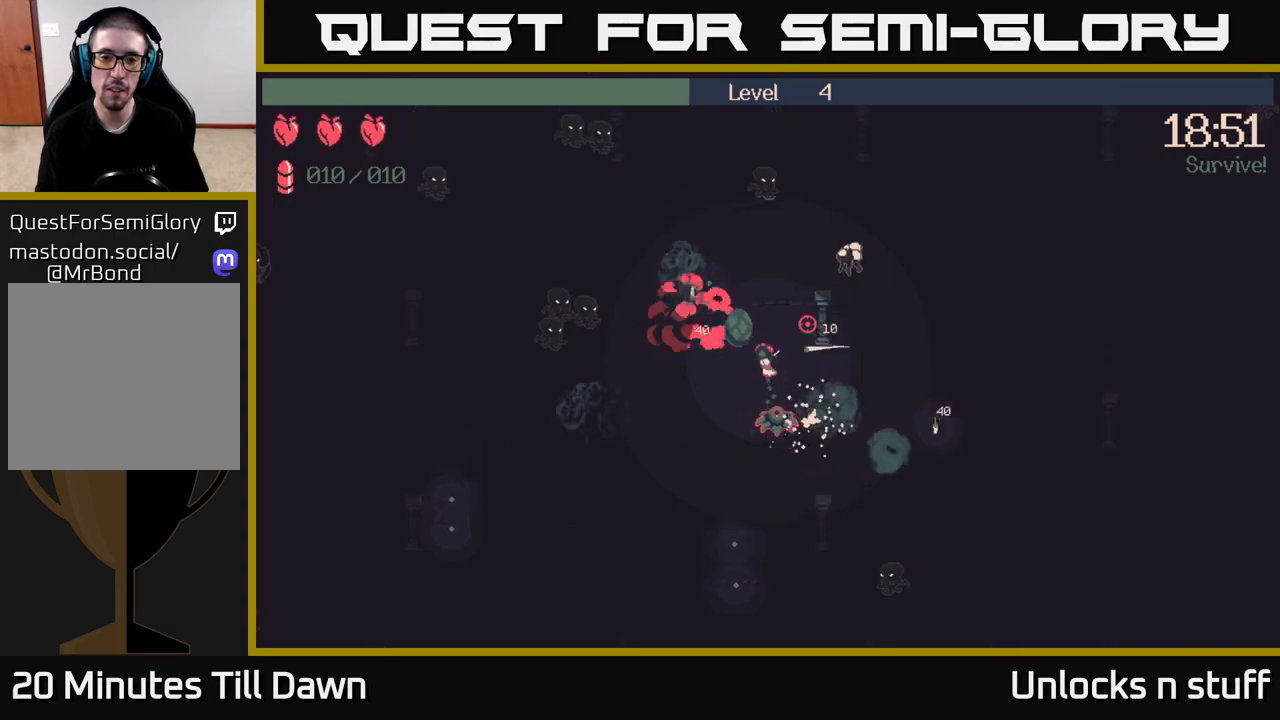
Gameplay with a controller (Xbox layout); each line is a JSON object with the inputs held at the frame after it. "events" lists button and stick changes between this image and that frame as [ms after this image, input, new state], when the widget could be followed in between.
{"buttons": ["R2"], "left_stick": "left", "right_stick": "up-left", "events": [[67, "left_stick", "right"], [83, "right_stick", "center"], [167, "right_stick", "up-left"], [233, "R2", "down"], [317, "left_stick", "down-left"], [417, "left_stick", "left"]]}
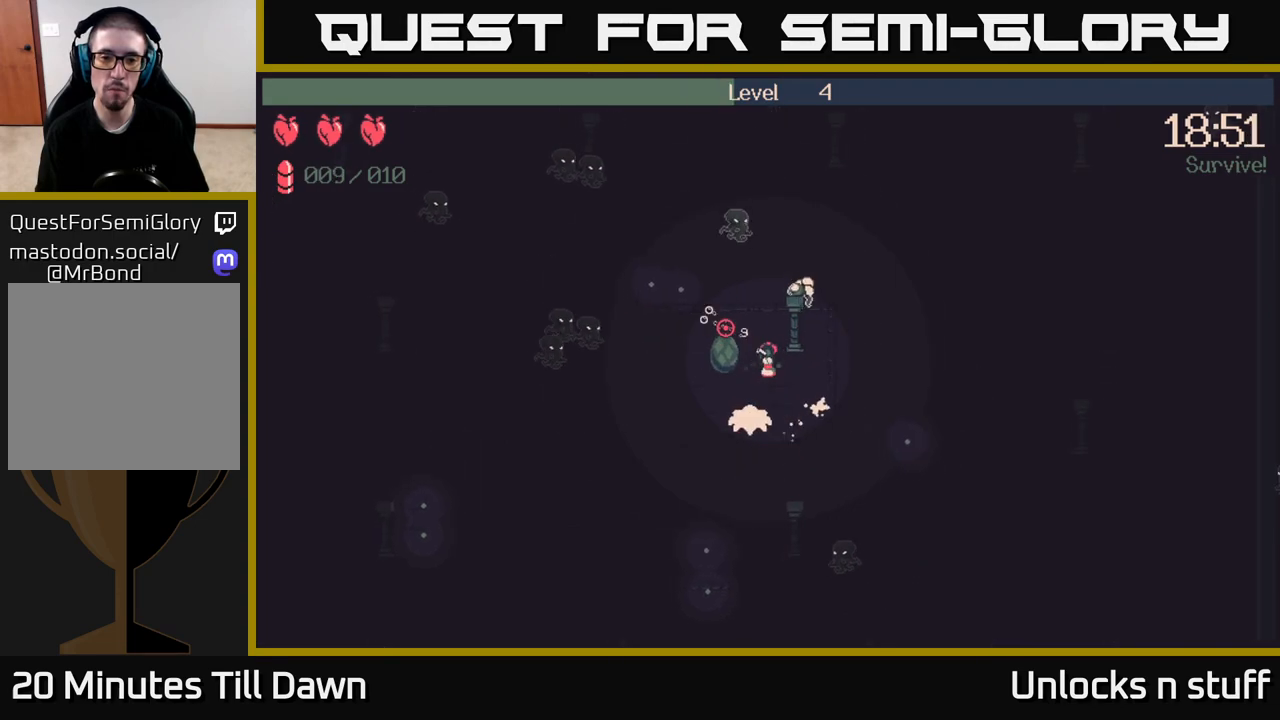
{"buttons": ["R2"], "left_stick": "up-left", "right_stick": "down-left", "events": [[17, "R2", "up"], [50, "left_stick", "up-left"], [67, "right_stick", "down"], [150, "R2", "down"], [267, "right_stick", "down-left"]]}
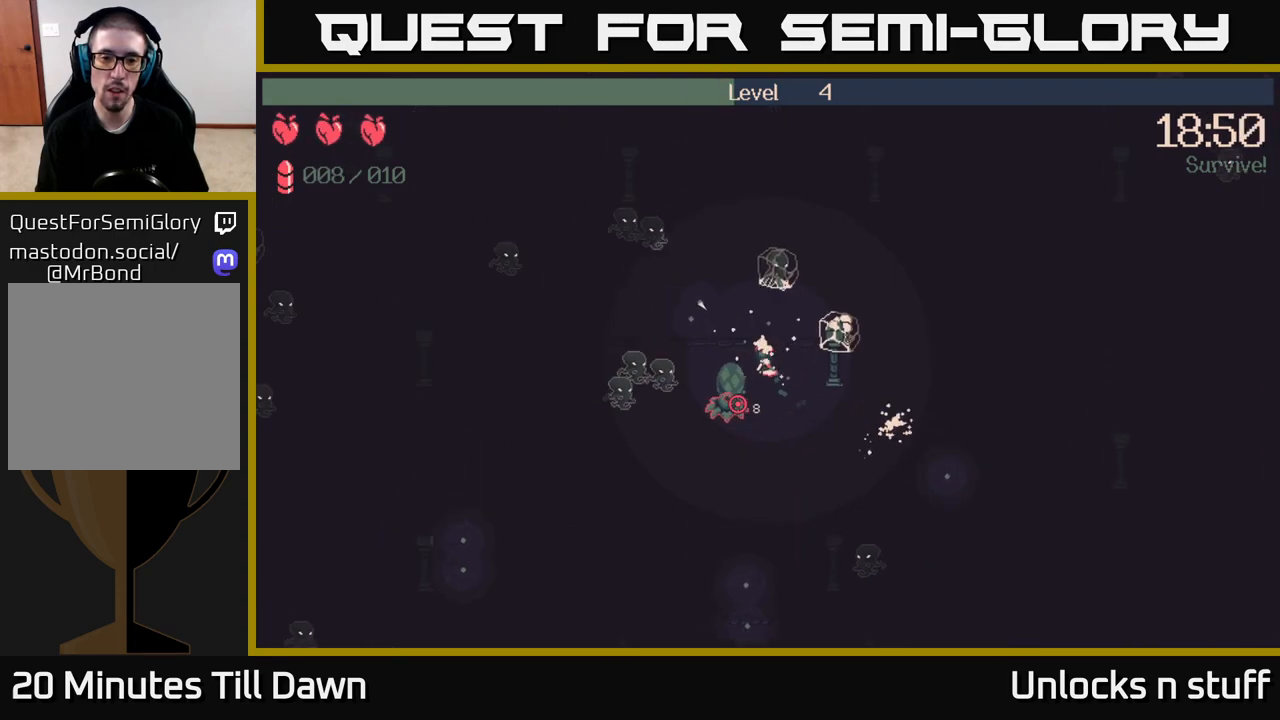
{"buttons": ["R2"], "left_stick": "right", "right_stick": "down-left", "events": [[33, "left_stick", "left"], [150, "left_stick", "up-left"], [317, "left_stick", "center"], [450, "left_stick", "right"]]}
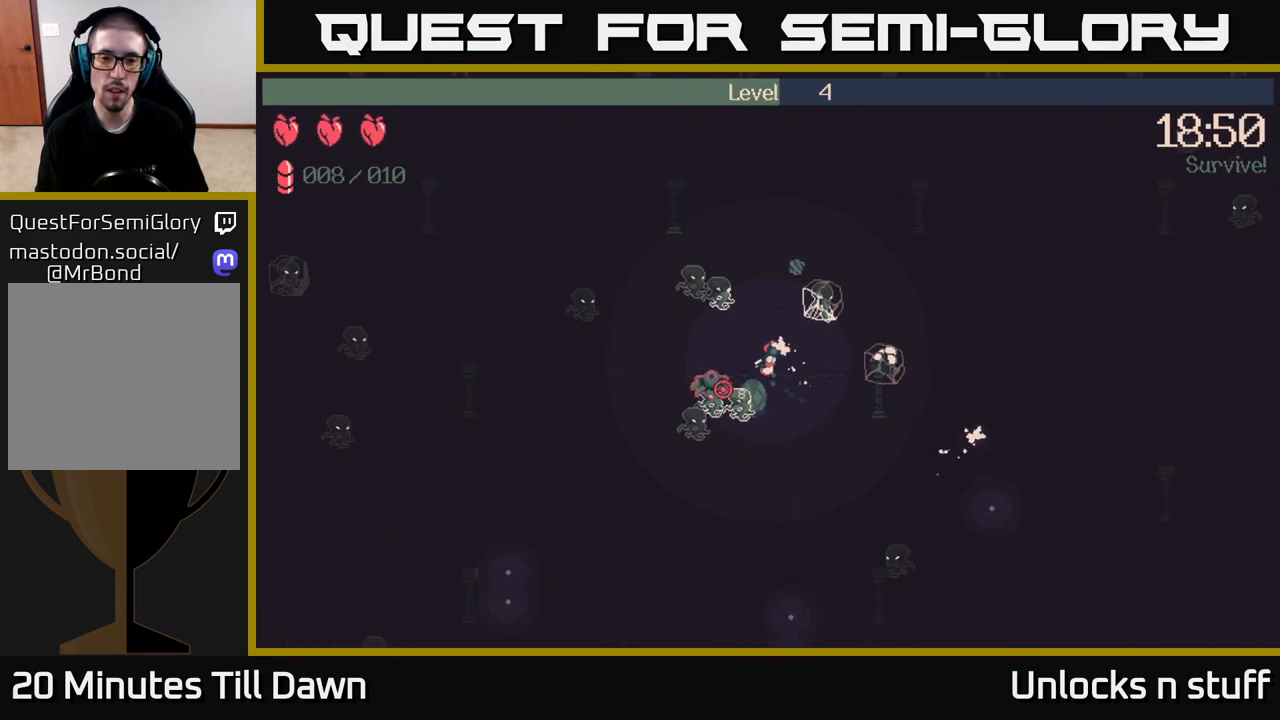
{"buttons": ["R2"], "left_stick": "down-right", "right_stick": "left", "events": [[17, "R2", "up"], [83, "R2", "down"], [100, "left_stick", "down-right"], [100, "right_stick", "left"]]}
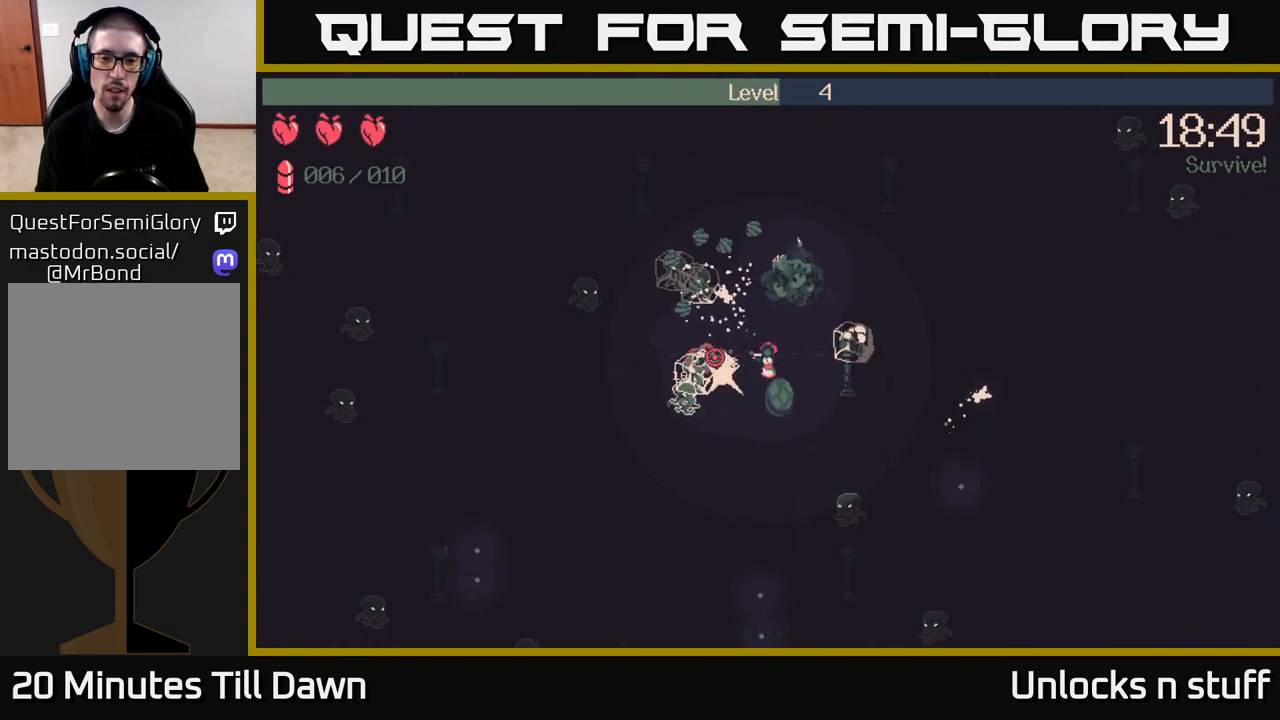
{"buttons": ["R2"], "left_stick": "left", "right_stick": "up-left", "events": [[350, "left_stick", "down-left"], [350, "right_stick", "up-left"], [483, "left_stick", "left"]]}
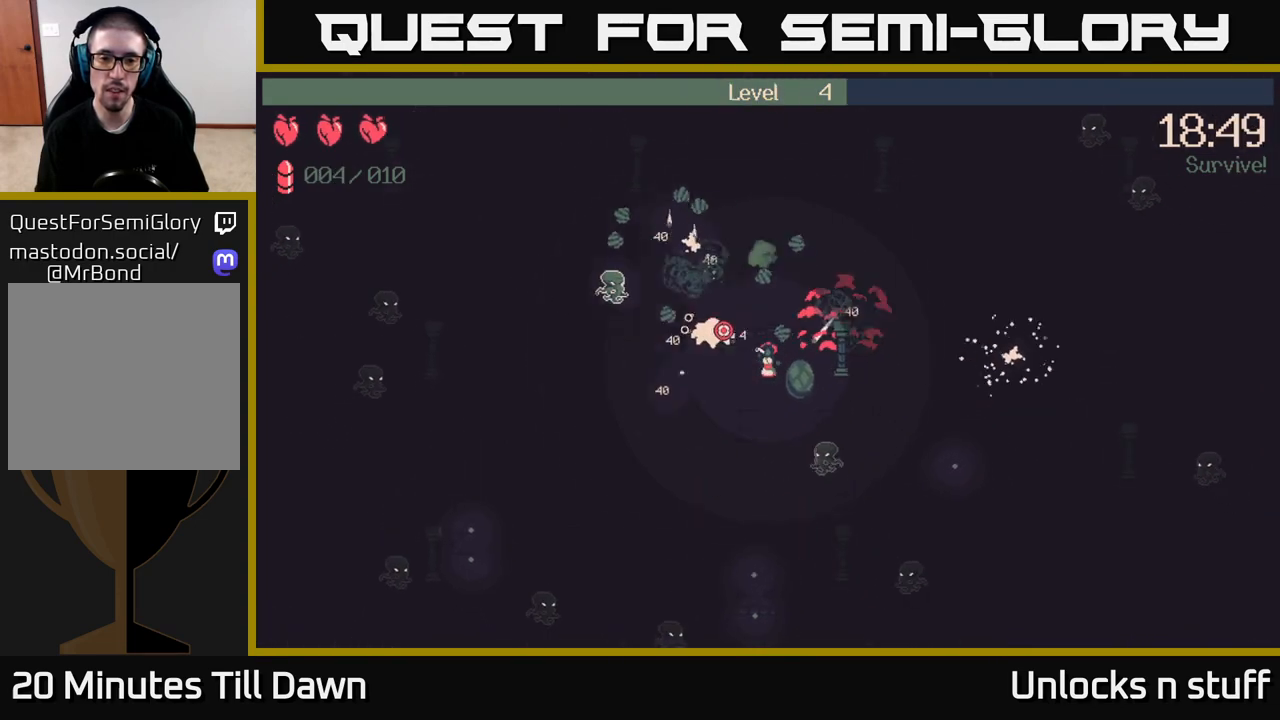
{"buttons": [], "left_stick": "up-left", "right_stick": "up-left", "events": [[167, "left_stick", "up-left"], [383, "R2", "up"]]}
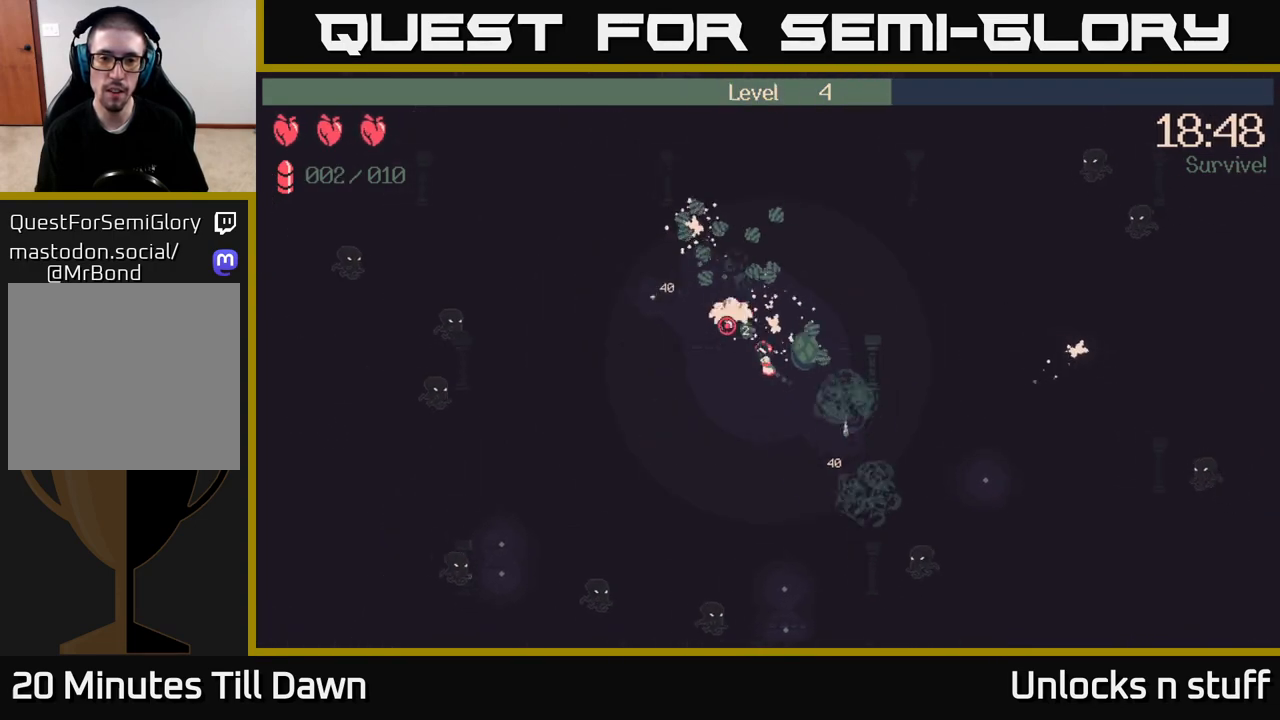
{"buttons": [], "left_stick": "down-left", "right_stick": "up-left", "events": [[500, "left_stick", "down-left"]]}
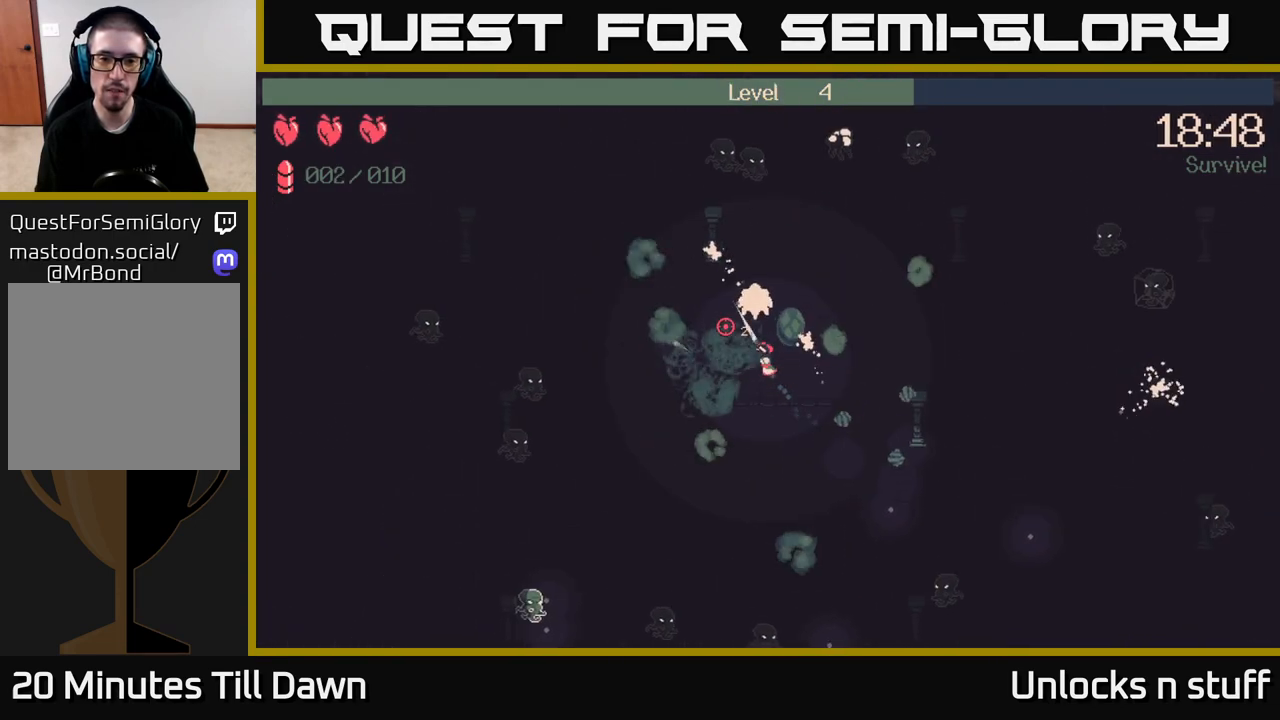
{"buttons": ["R2"], "left_stick": "down-right", "right_stick": "up", "events": [[33, "left_stick", "down"], [50, "right_stick", "left"], [133, "left_stick", "down-right"], [283, "right_stick", "up"], [367, "R2", "down"]]}
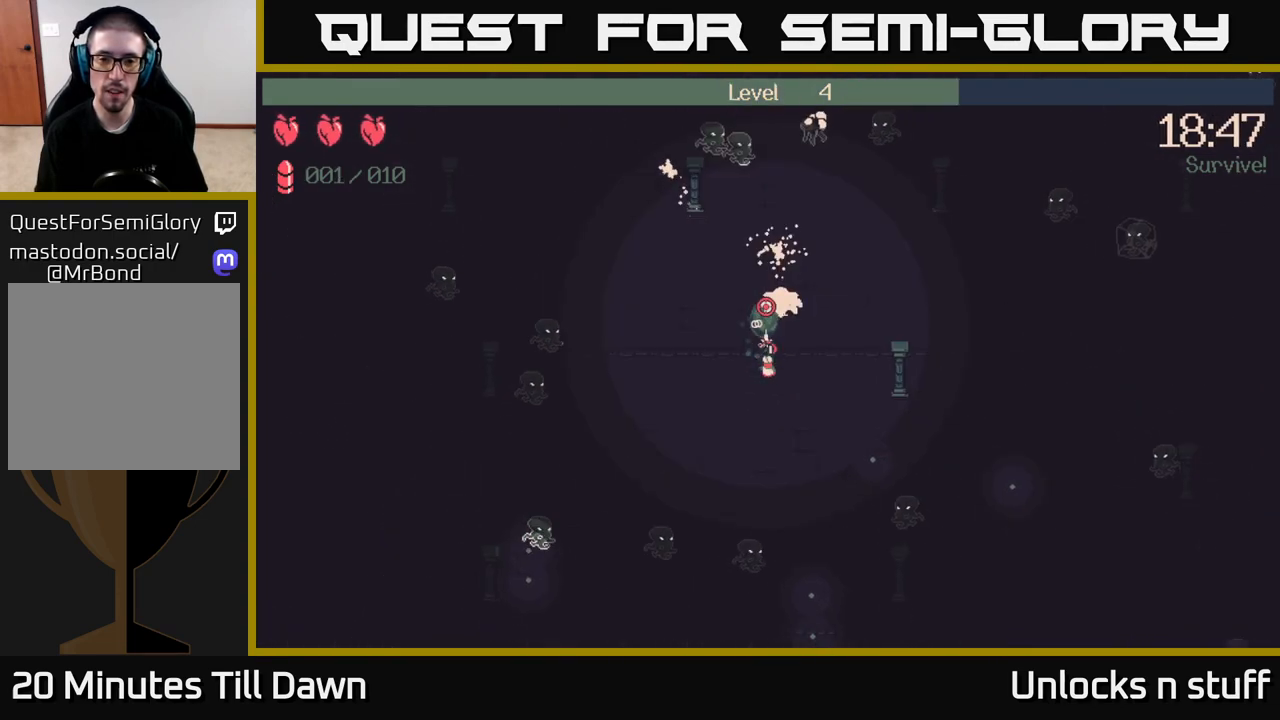
{"buttons": [], "left_stick": "down-right", "right_stick": "up-right", "events": [[50, "right_stick", "up-right"], [317, "left_stick", "right"], [367, "R2", "up"], [417, "left_stick", "down-right"]]}
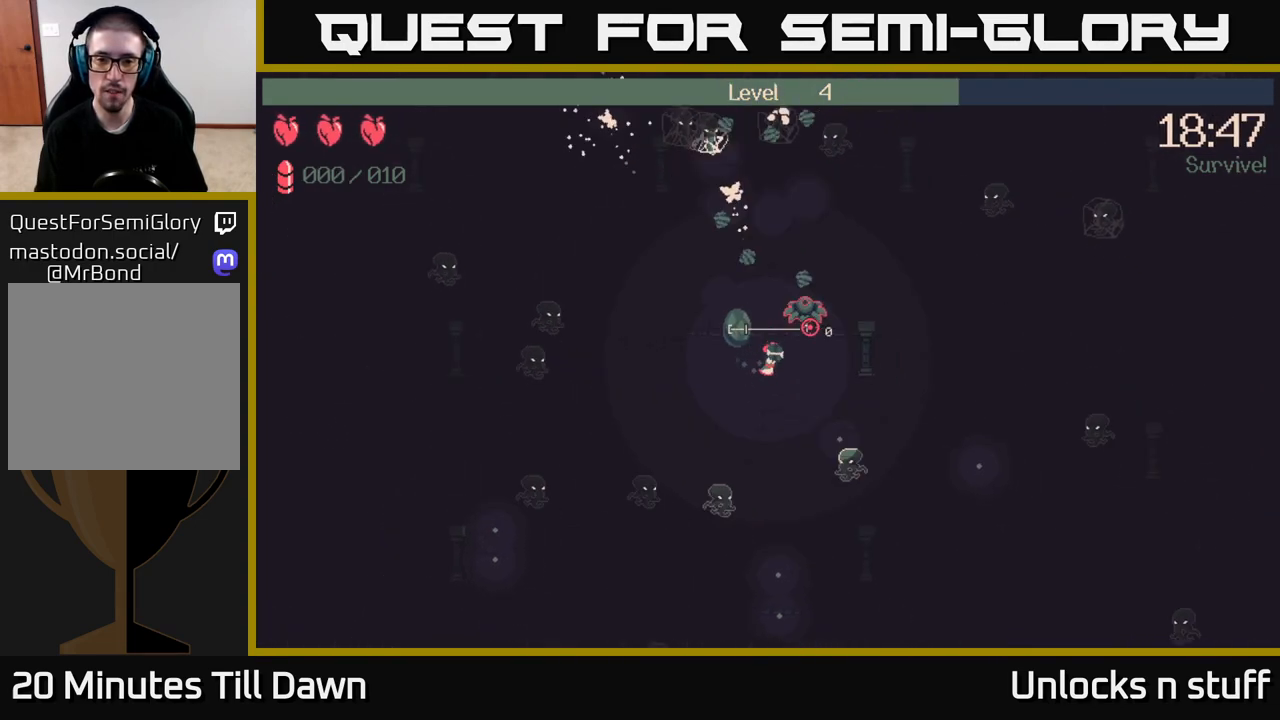
{"buttons": [], "left_stick": "down", "right_stick": "down", "events": [[33, "right_stick", "right"], [267, "right_stick", "down-right"], [300, "left_stick", "down"], [467, "right_stick", "down"]]}
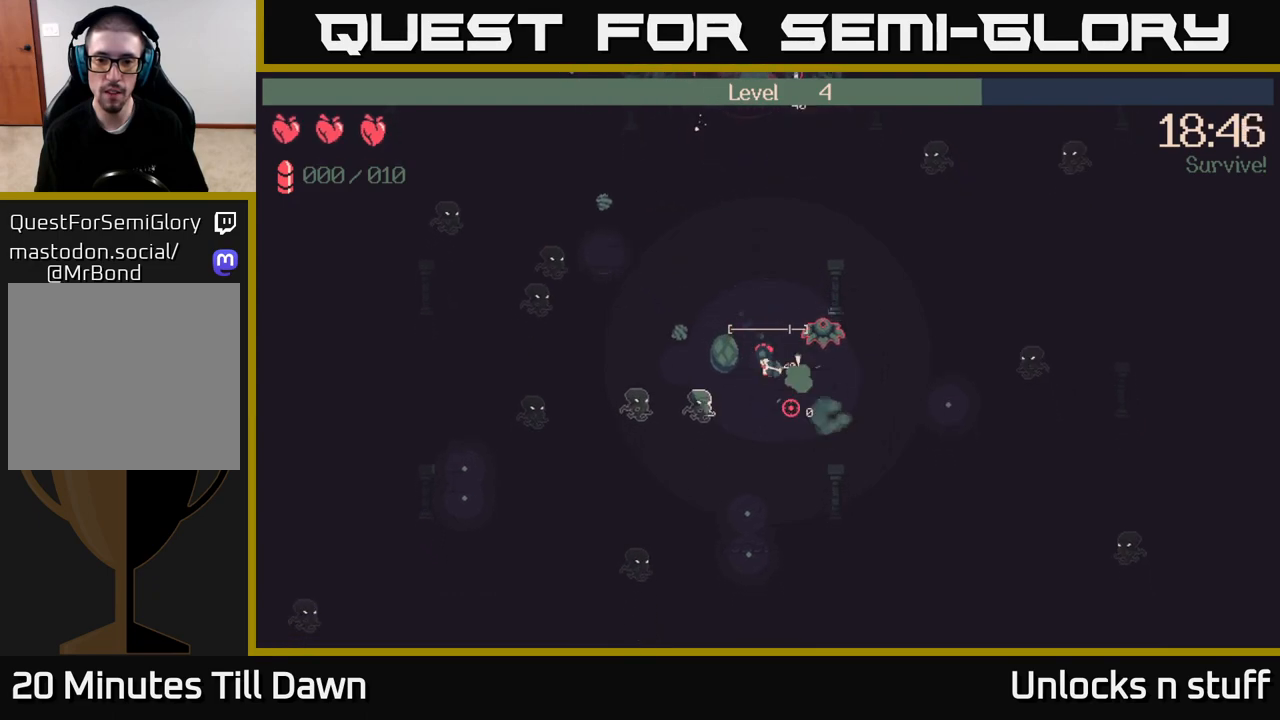
{"buttons": [], "left_stick": "down-right", "right_stick": "down", "events": [[317, "left_stick", "down-right"]]}
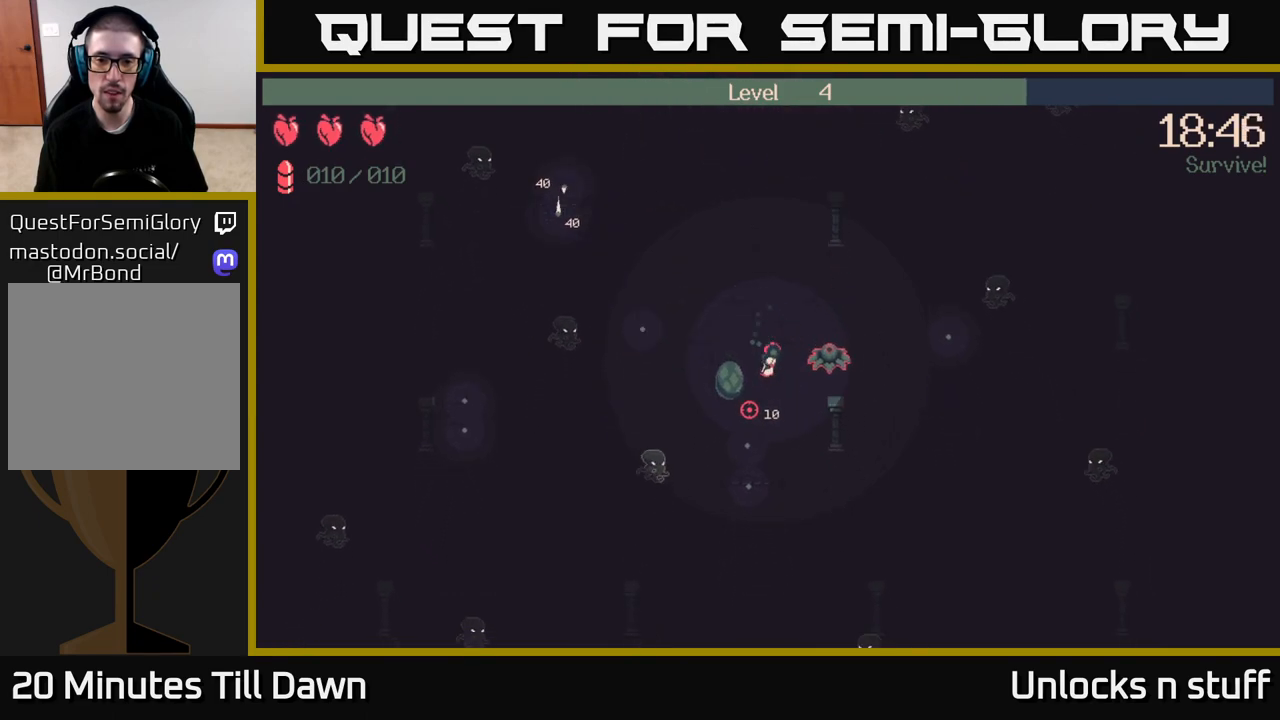
{"buttons": ["R2"], "left_stick": "down", "right_stick": "down-right", "events": [[117, "right_stick", "down-right"], [133, "left_stick", "down"], [217, "R2", "down"]]}
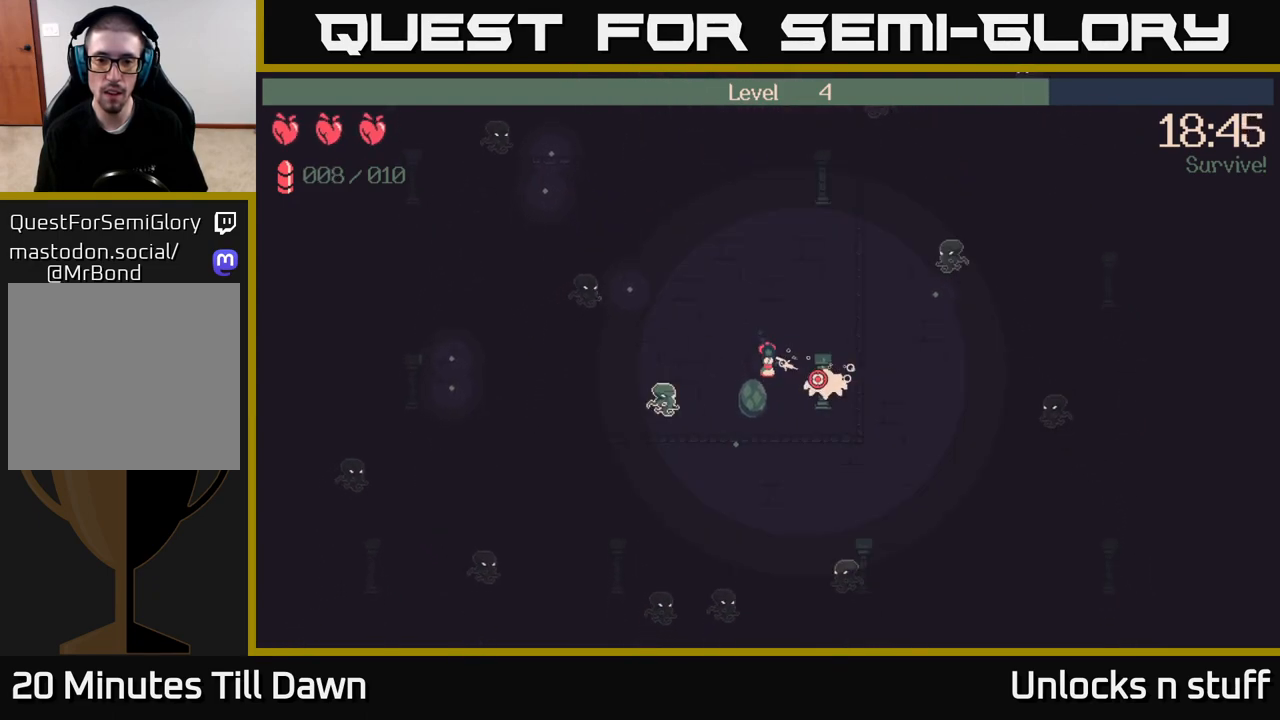
{"buttons": ["R2"], "left_stick": "up", "right_stick": "down", "events": [[383, "left_stick", "up-right"], [500, "left_stick", "up"], [500, "right_stick", "down"]]}
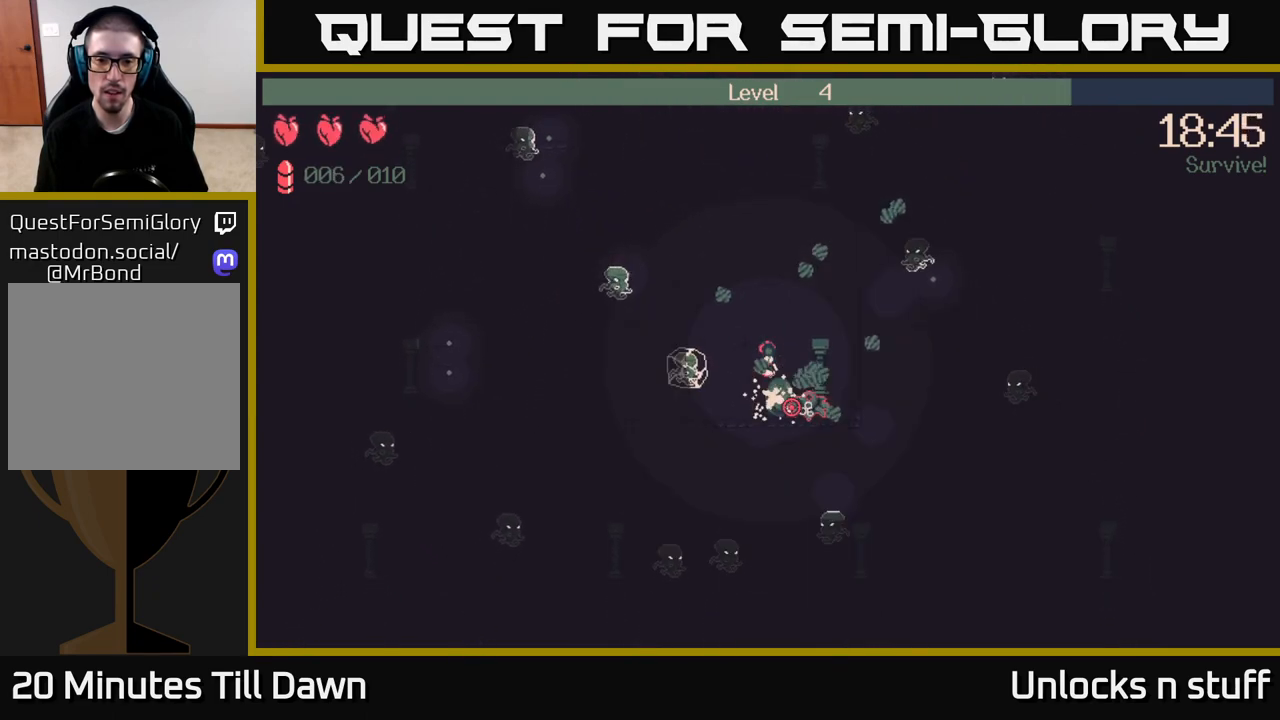
{"buttons": ["R2"], "left_stick": "up-left", "right_stick": "down", "events": [[300, "left_stick", "up-left"]]}
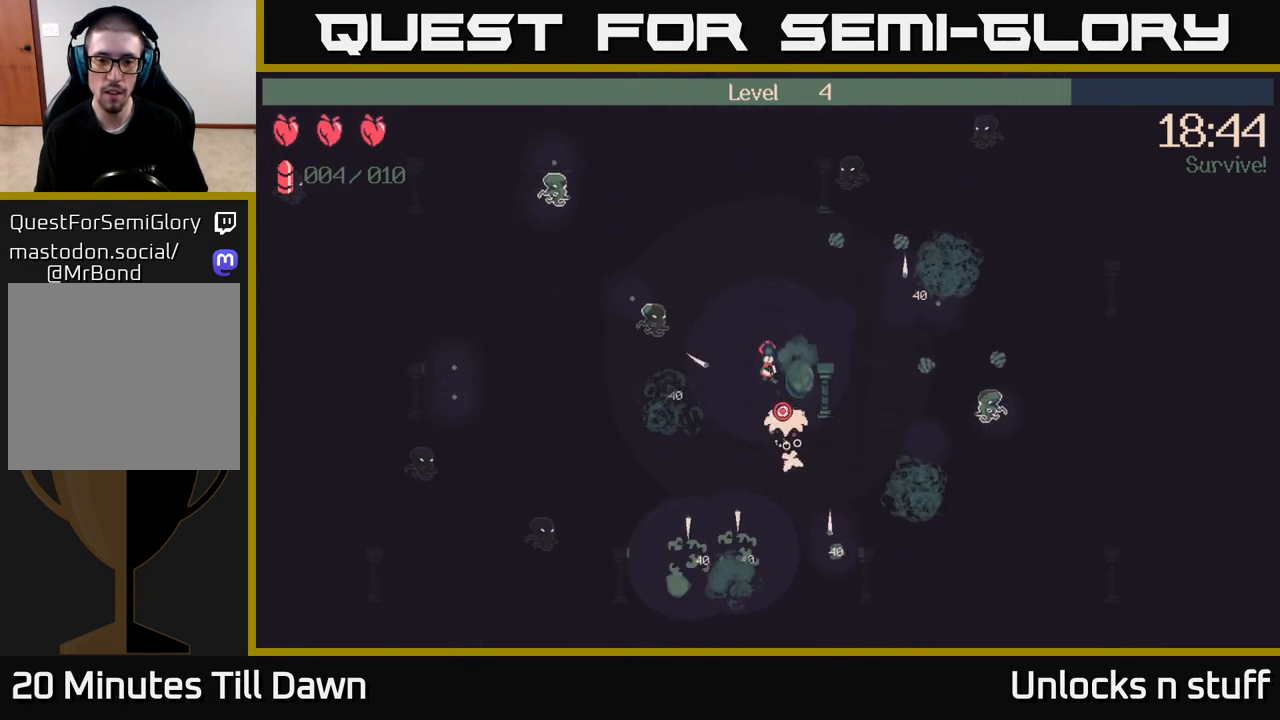
{"buttons": ["R2"], "left_stick": "down", "right_stick": "down", "events": [[50, "left_stick", "left"], [233, "left_stick", "down-left"], [367, "left_stick", "down"]]}
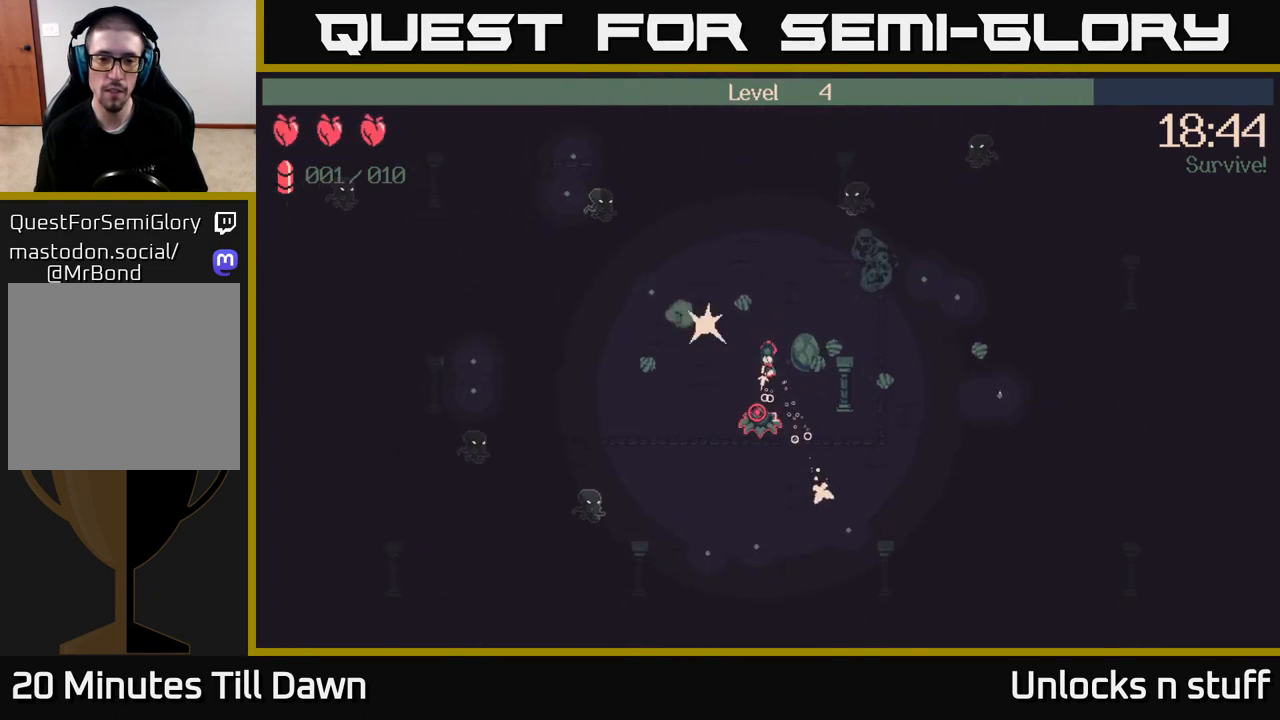
{"buttons": [], "left_stick": "left", "right_stick": "down-left", "events": [[150, "left_stick", "down-left"], [200, "right_stick", "down-left"], [417, "R2", "up"], [417, "left_stick", "left"]]}
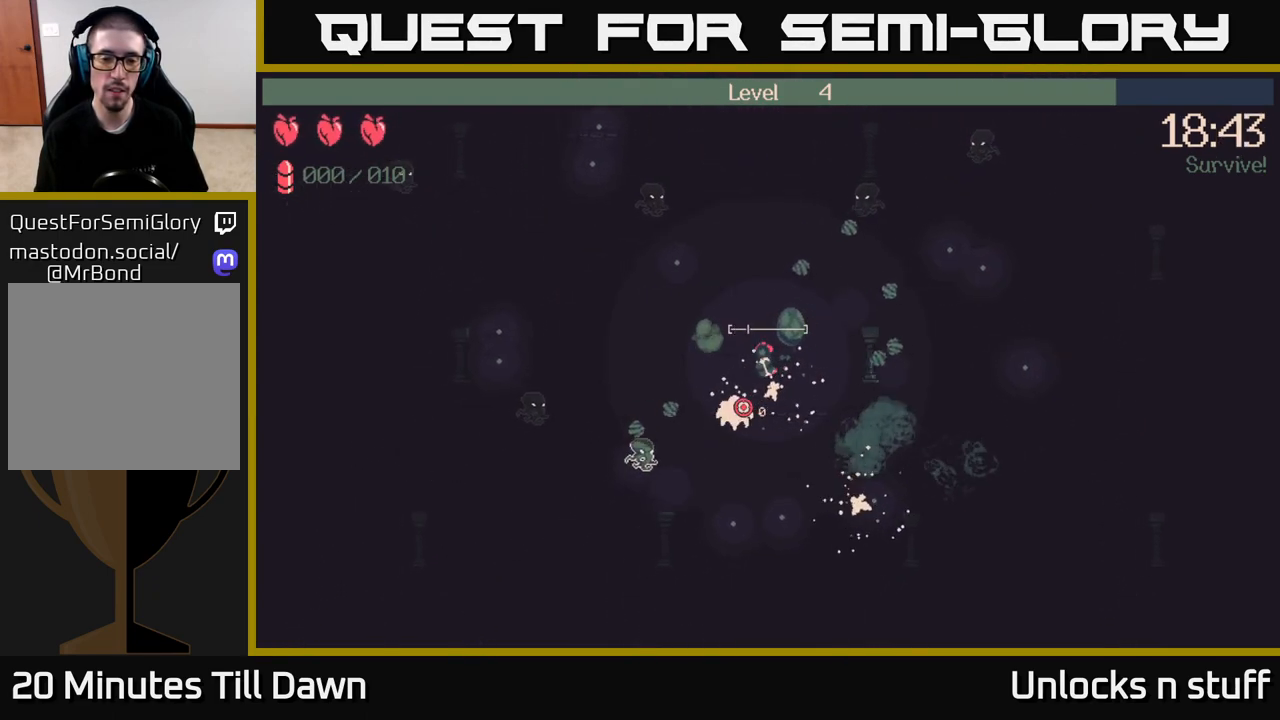
{"buttons": [], "left_stick": "down", "right_stick": "up-left", "events": [[17, "left_stick", "down-left"], [133, "left_stick", "down"], [233, "right_stick", "left"], [350, "right_stick", "up-left"]]}
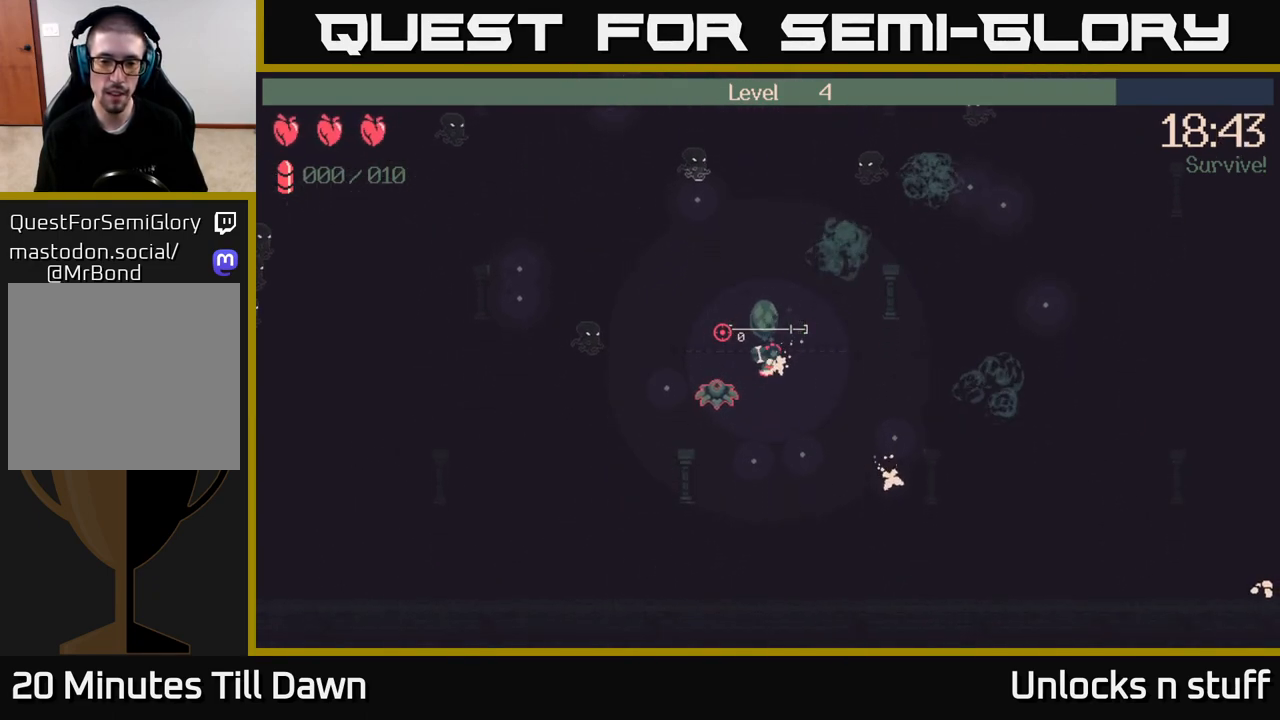
{"buttons": [], "left_stick": "right", "right_stick": "up-left", "events": [[183, "left_stick", "down-right"], [367, "left_stick", "right"]]}
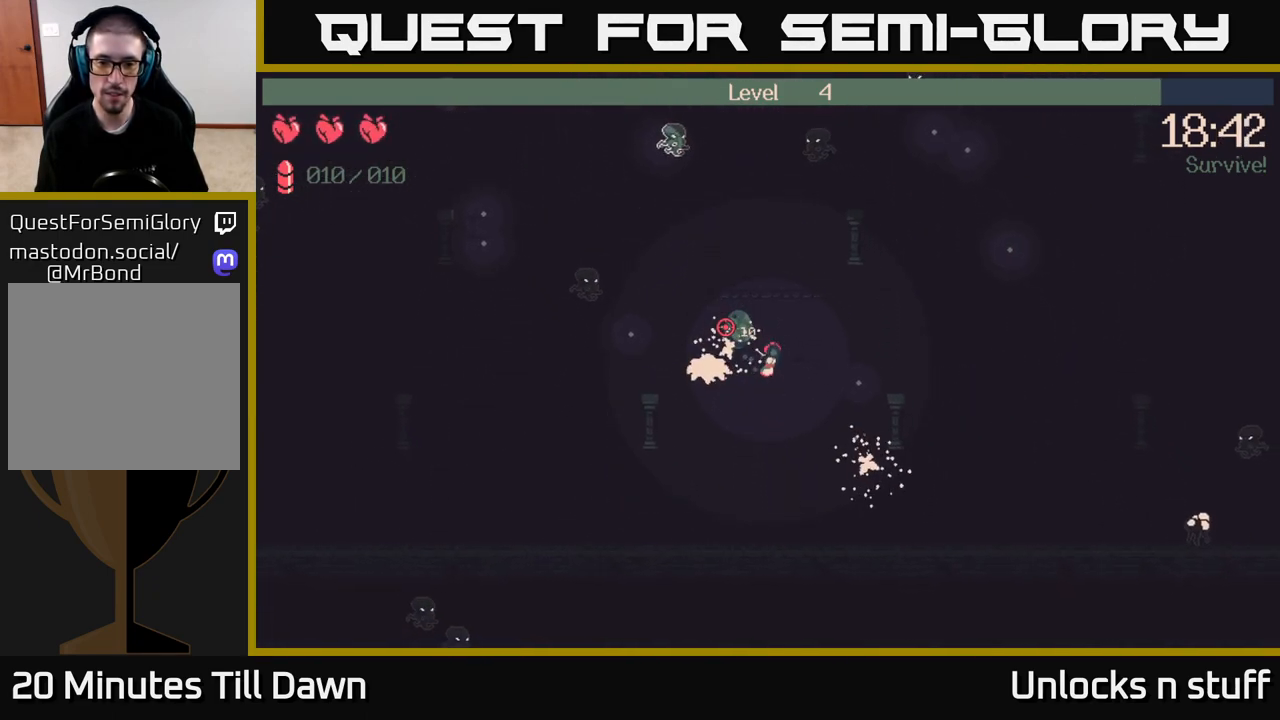
{"buttons": ["R2"], "left_stick": "up-left", "right_stick": "up-left", "events": [[217, "left_stick", "up-left"], [483, "R2", "down"]]}
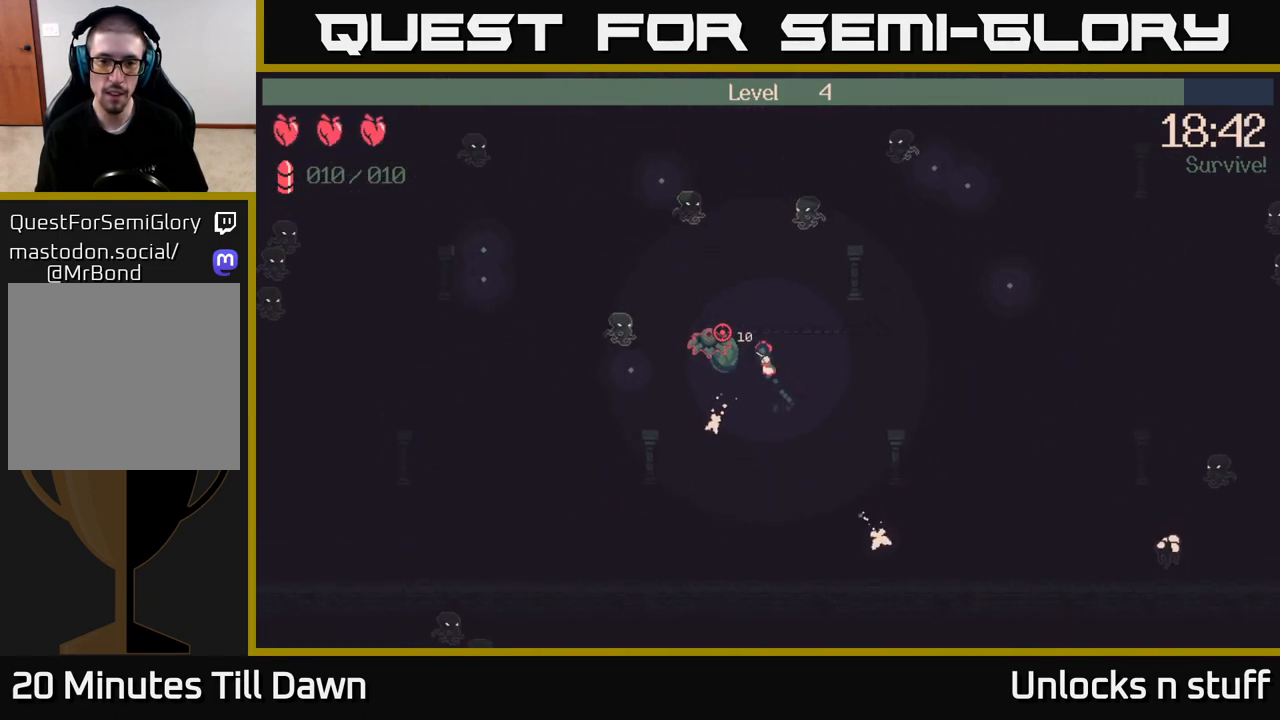
{"buttons": ["R2"], "left_stick": "up-left", "right_stick": "up-left", "events": []}
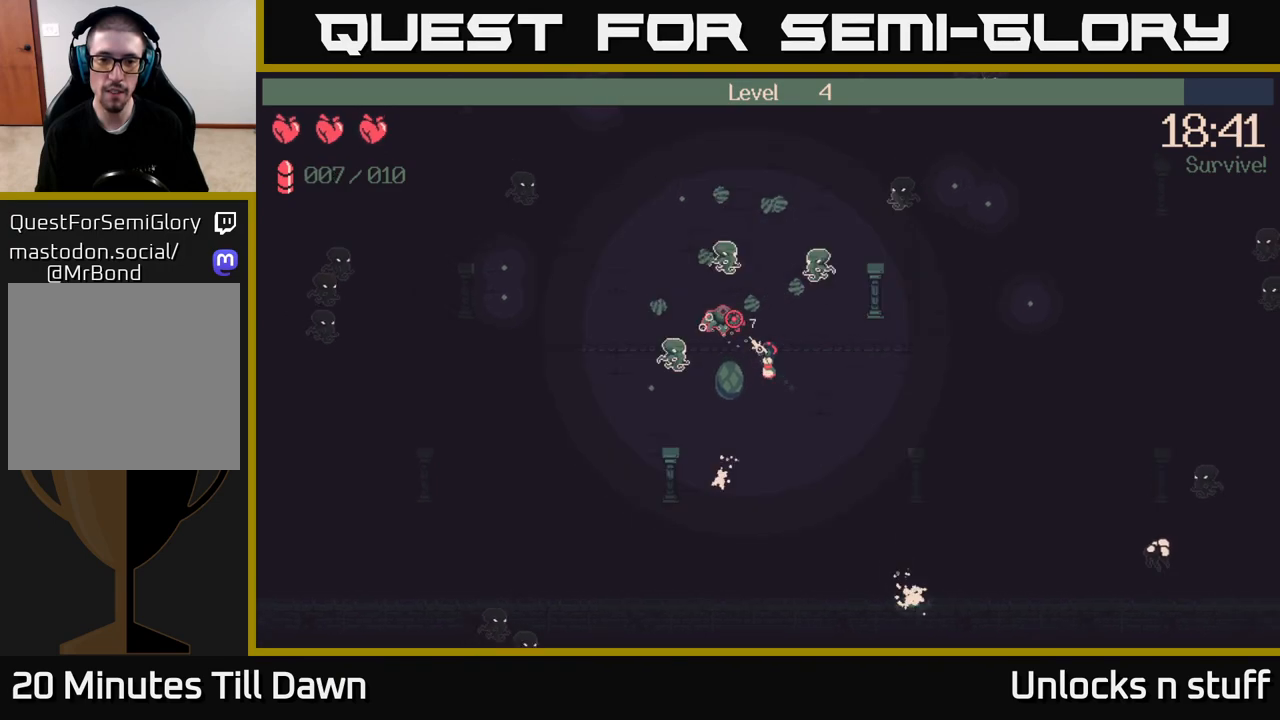
{"buttons": [], "left_stick": "left", "right_stick": "up", "events": [[200, "right_stick", "up"], [367, "left_stick", "left"], [467, "R2", "up"]]}
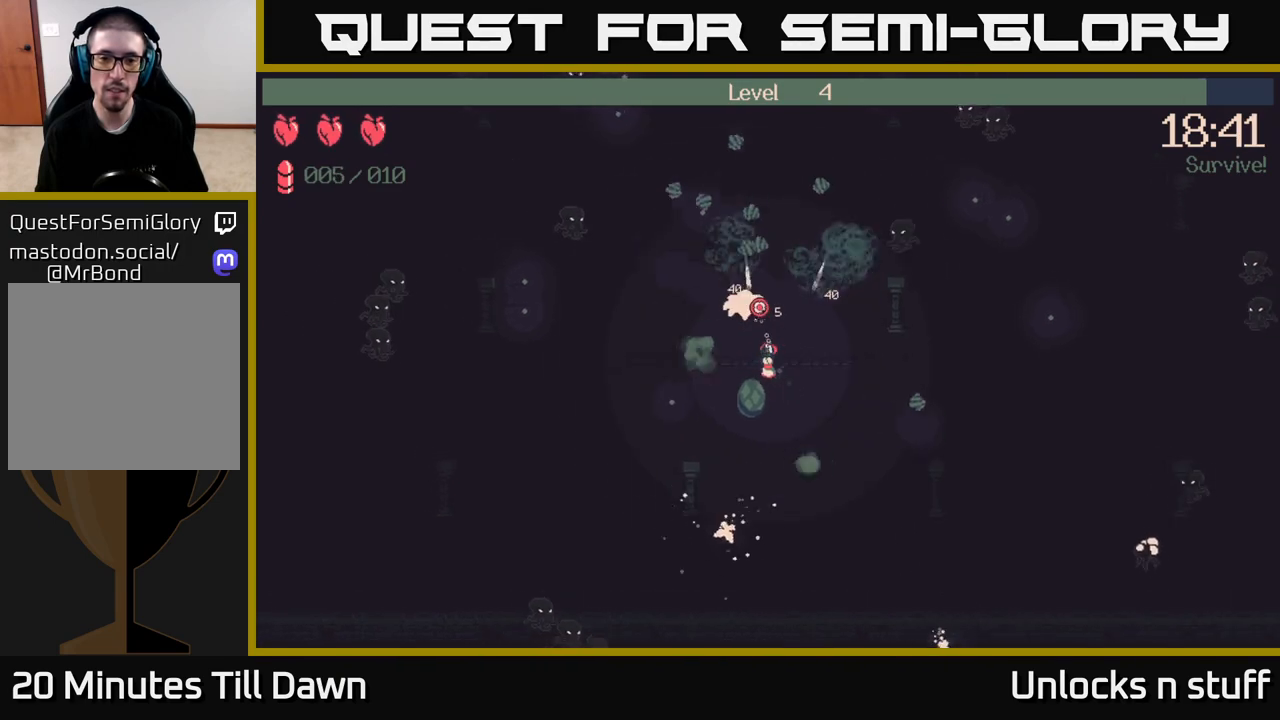
{"buttons": [], "left_stick": "up", "right_stick": "up", "events": [[17, "left_stick", "down-left"], [283, "left_stick", "up-left"], [417, "left_stick", "up"]]}
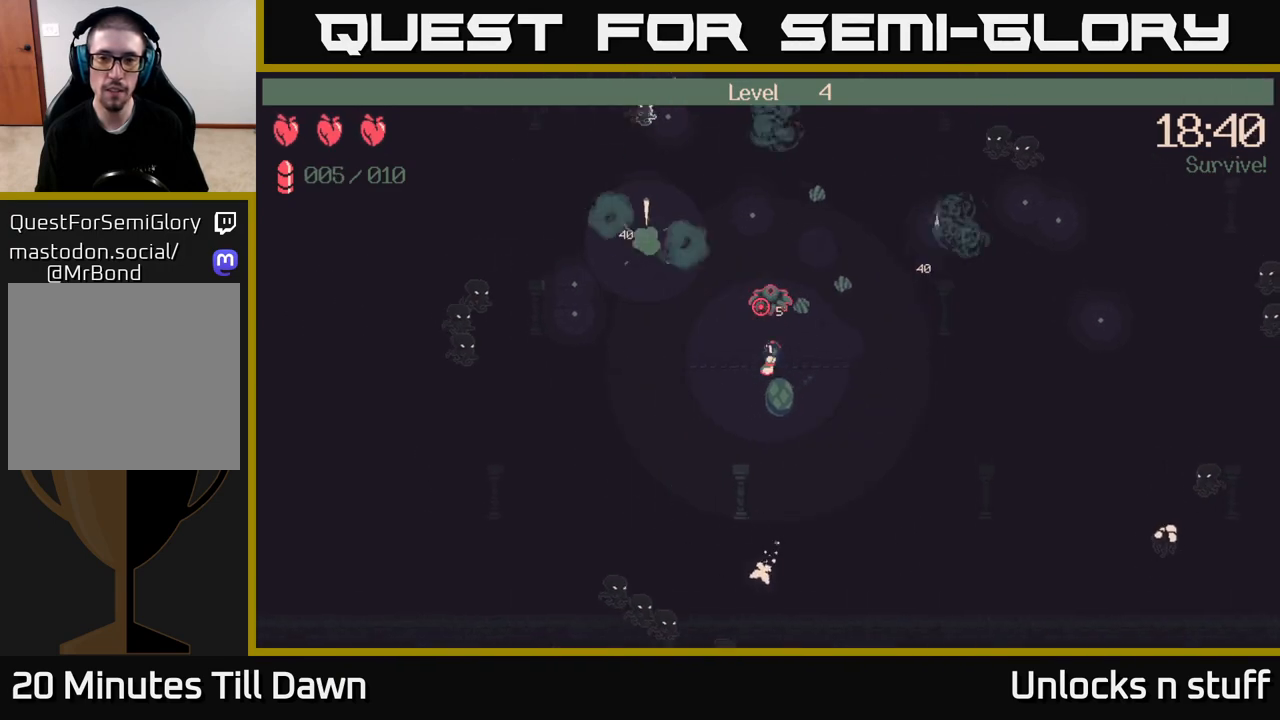
{"buttons": [], "left_stick": "up-left", "right_stick": "up", "events": [[417, "left_stick", "up-left"]]}
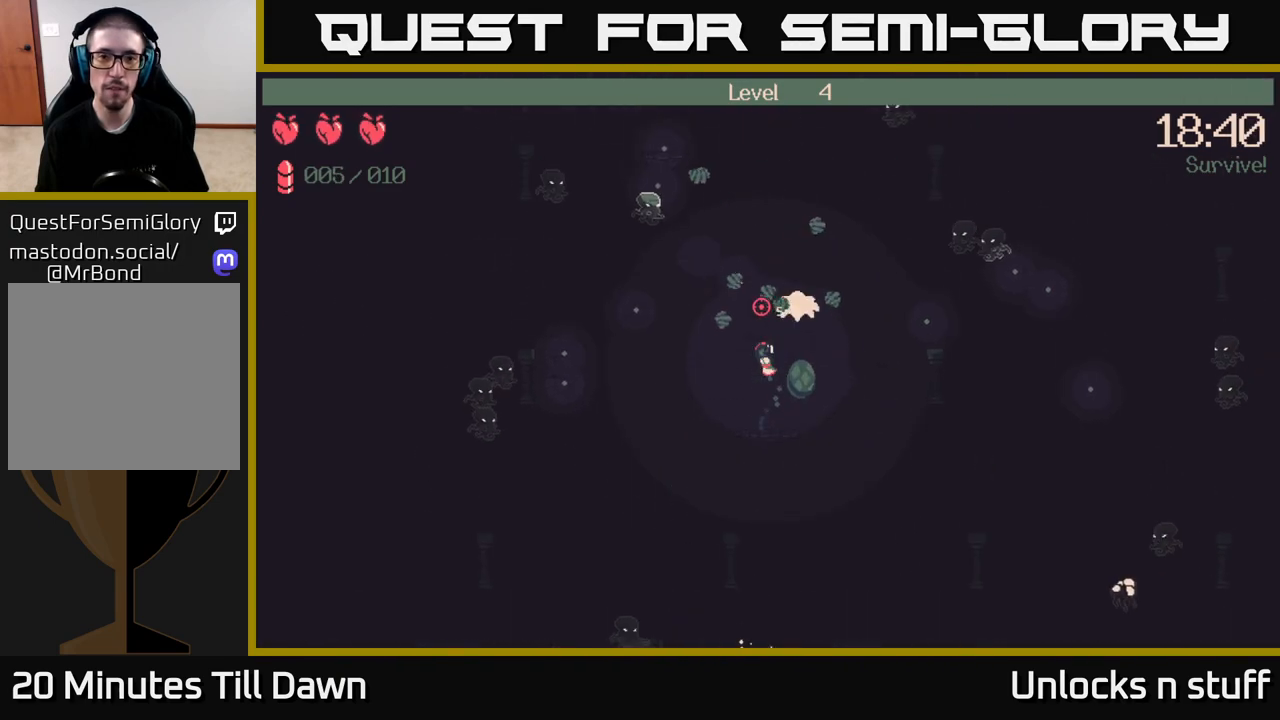
{"buttons": ["R2"], "left_stick": "left", "right_stick": "up-right", "events": [[67, "left_stick", "up"], [100, "right_stick", "up-right"], [233, "left_stick", "up-left"], [250, "R2", "down"], [450, "left_stick", "left"]]}
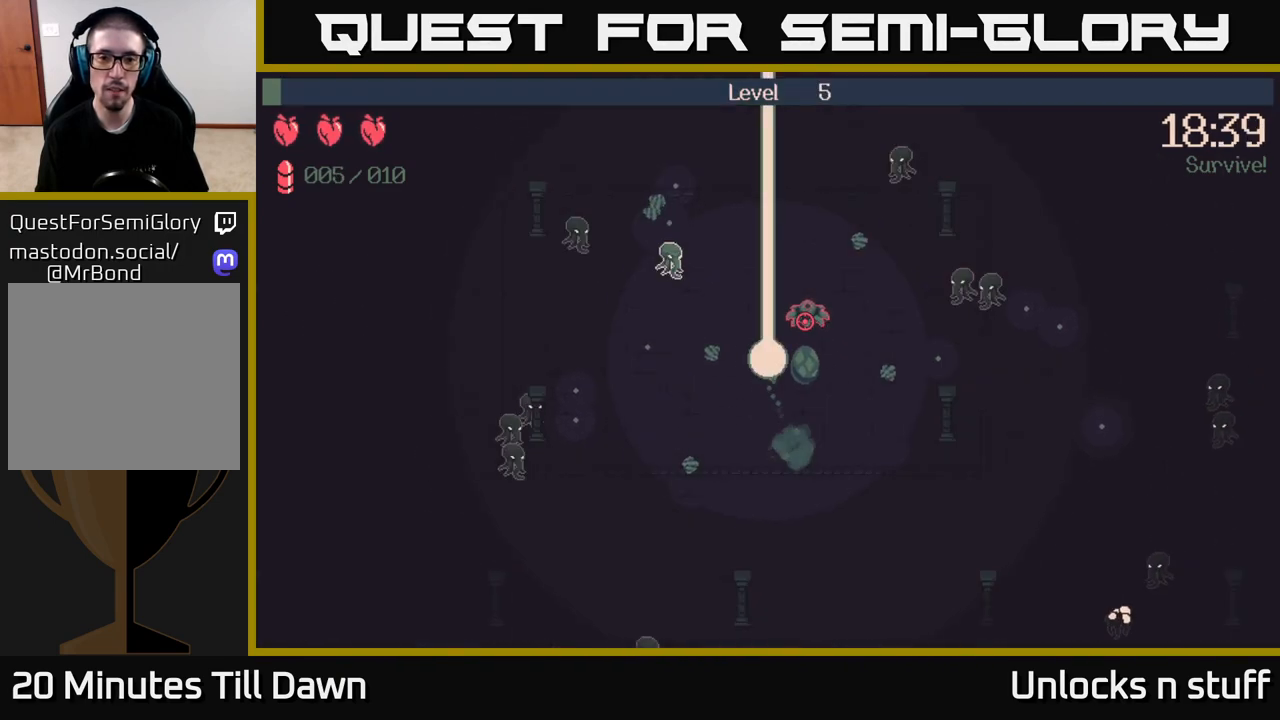
{"buttons": [], "left_stick": "center", "right_stick": "center", "events": [[217, "left_stick", "center"], [250, "R2", "up"], [333, "right_stick", "center"]]}
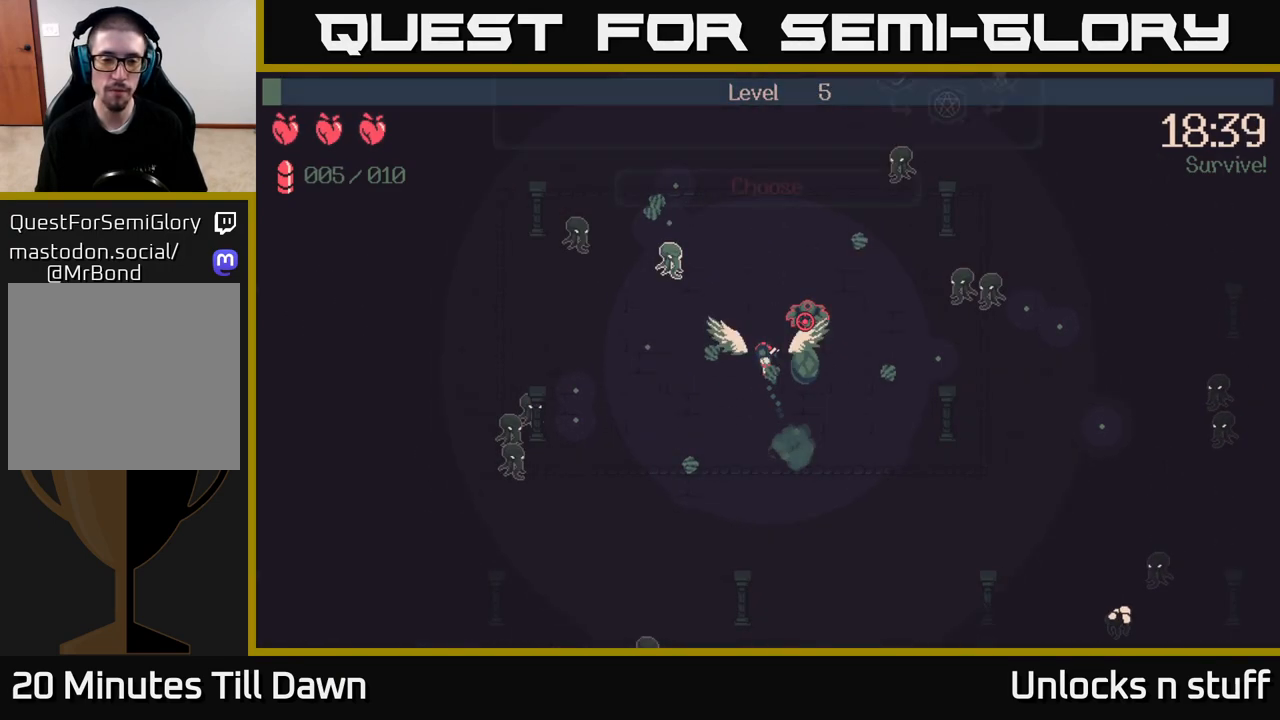
{"buttons": [], "left_stick": "center", "right_stick": "center", "events": []}
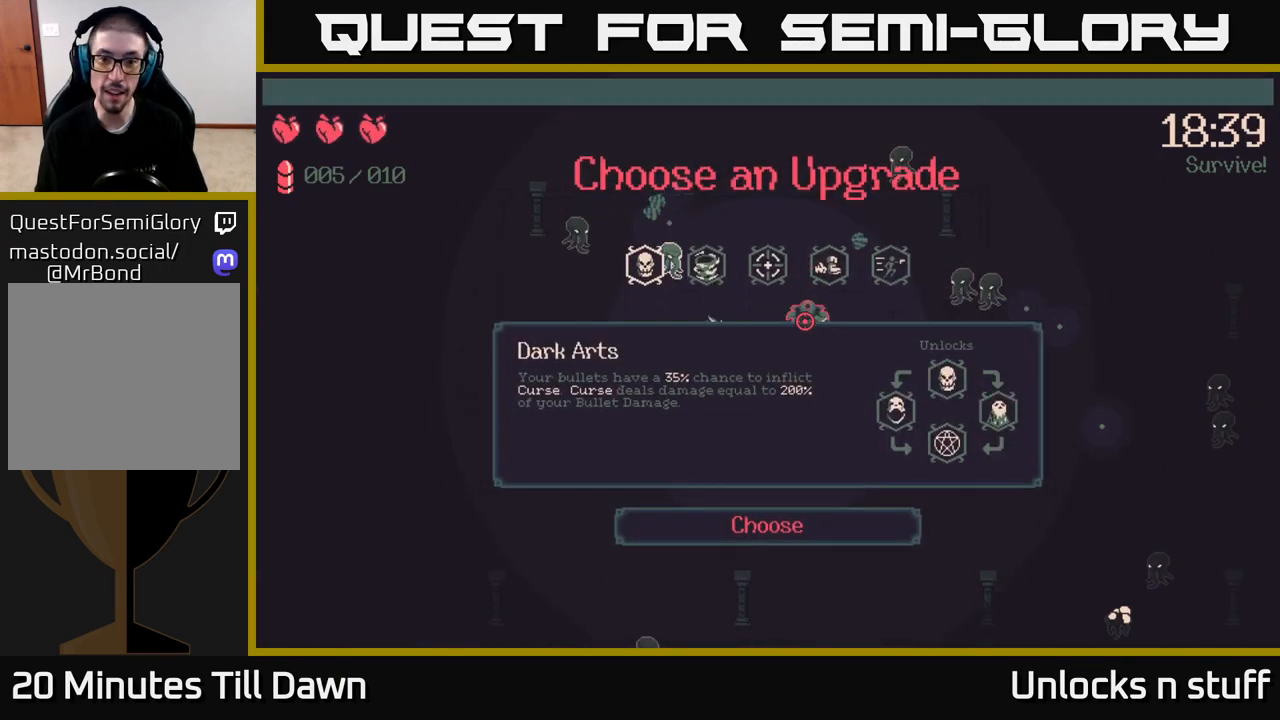
{"buttons": ["DPAD_RIGHT"], "left_stick": "center", "right_stick": "center", "events": [[467, "DPAD_RIGHT", "down"]]}